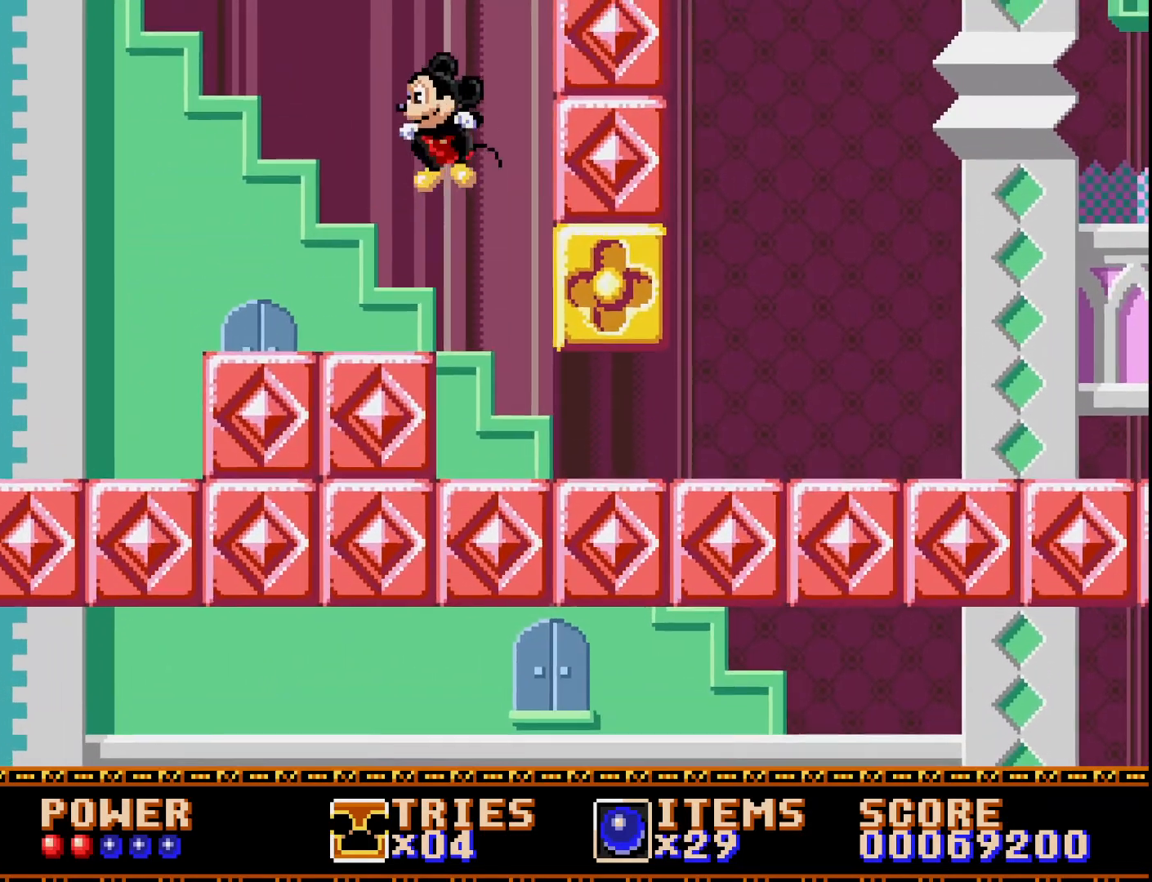
Gameplay with a controller (Xbox layout); each line is a JSON object with the inputs held at the frame after it. "events" lists button and stick changes between this image and that frame as [ms after this image, input, new state], when the widget could be followed in between. Not read: left_stick.
{"buttons": ["DPAD_LEFT"], "right_stick": "center", "events": []}
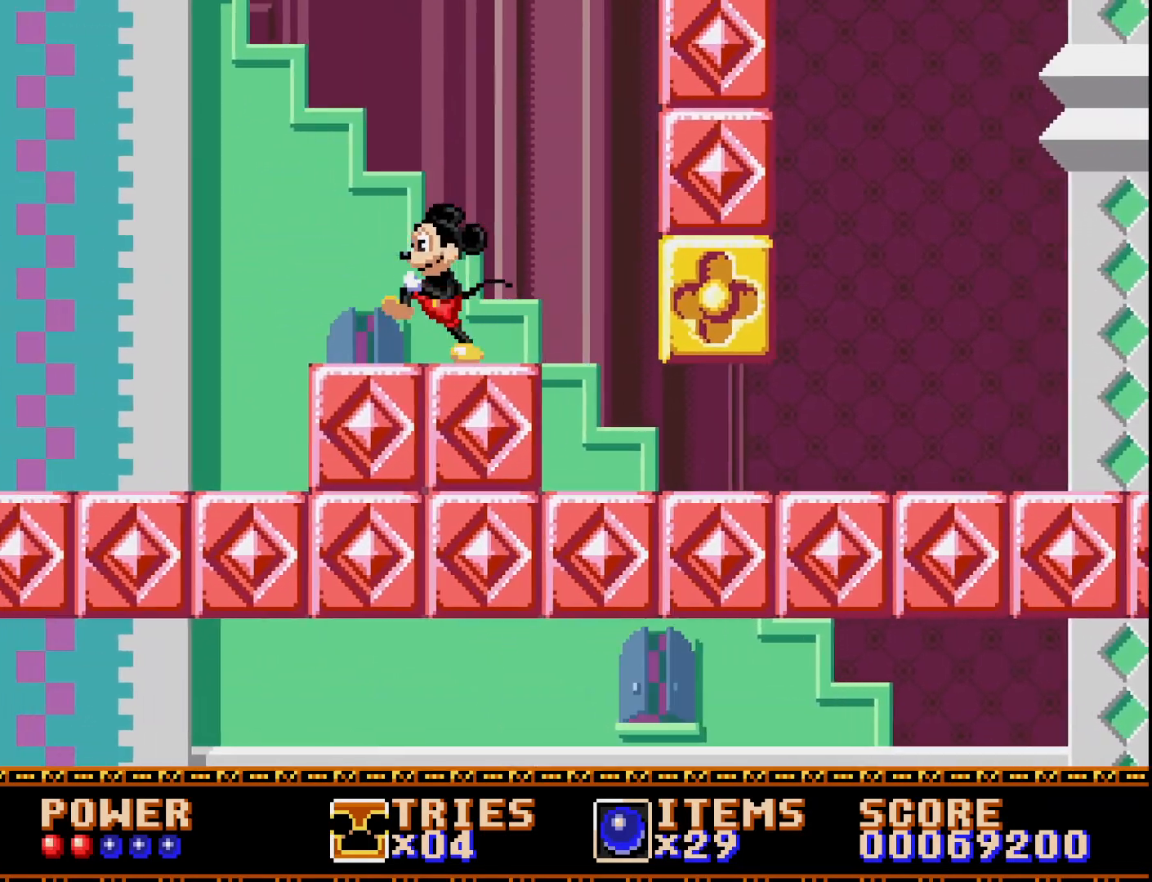
{"buttons": ["DPAD_LEFT"], "right_stick": "center", "events": []}
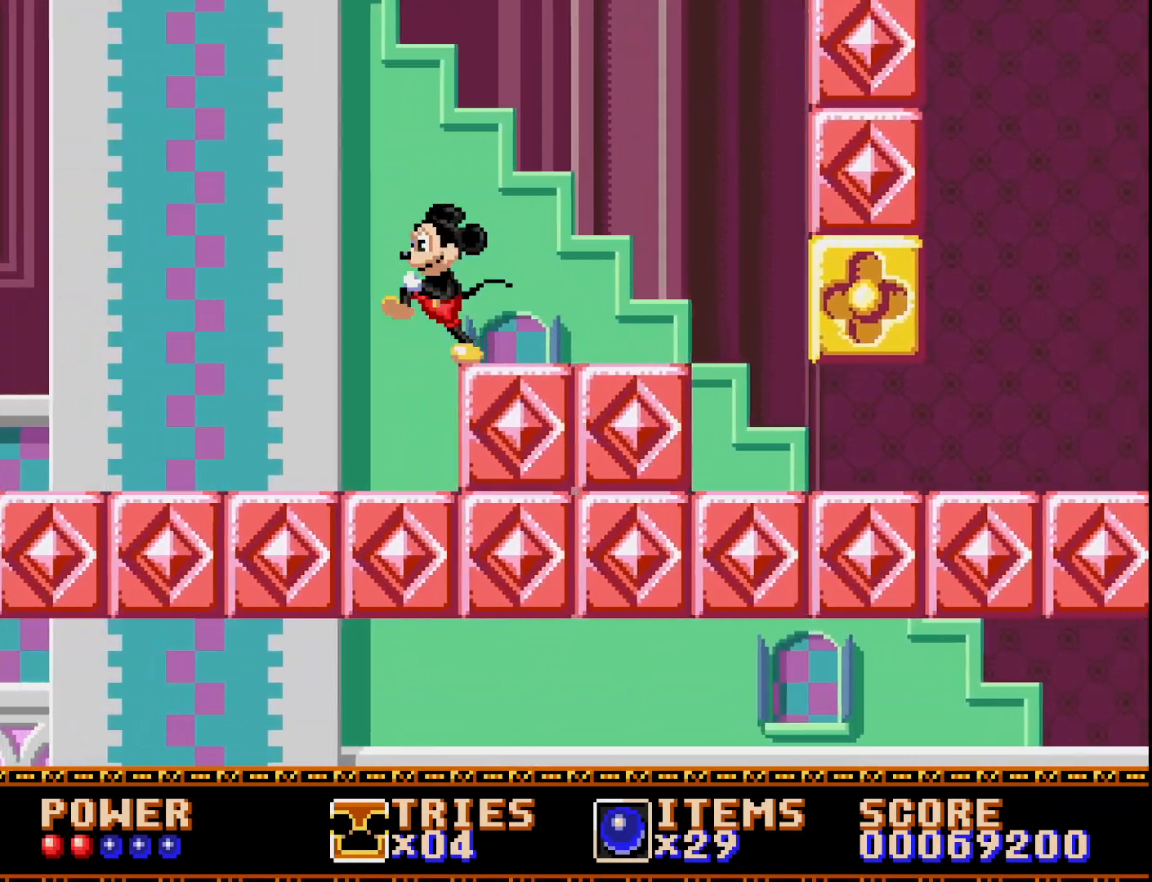
{"buttons": ["DPAD_LEFT"], "right_stick": "center", "events": []}
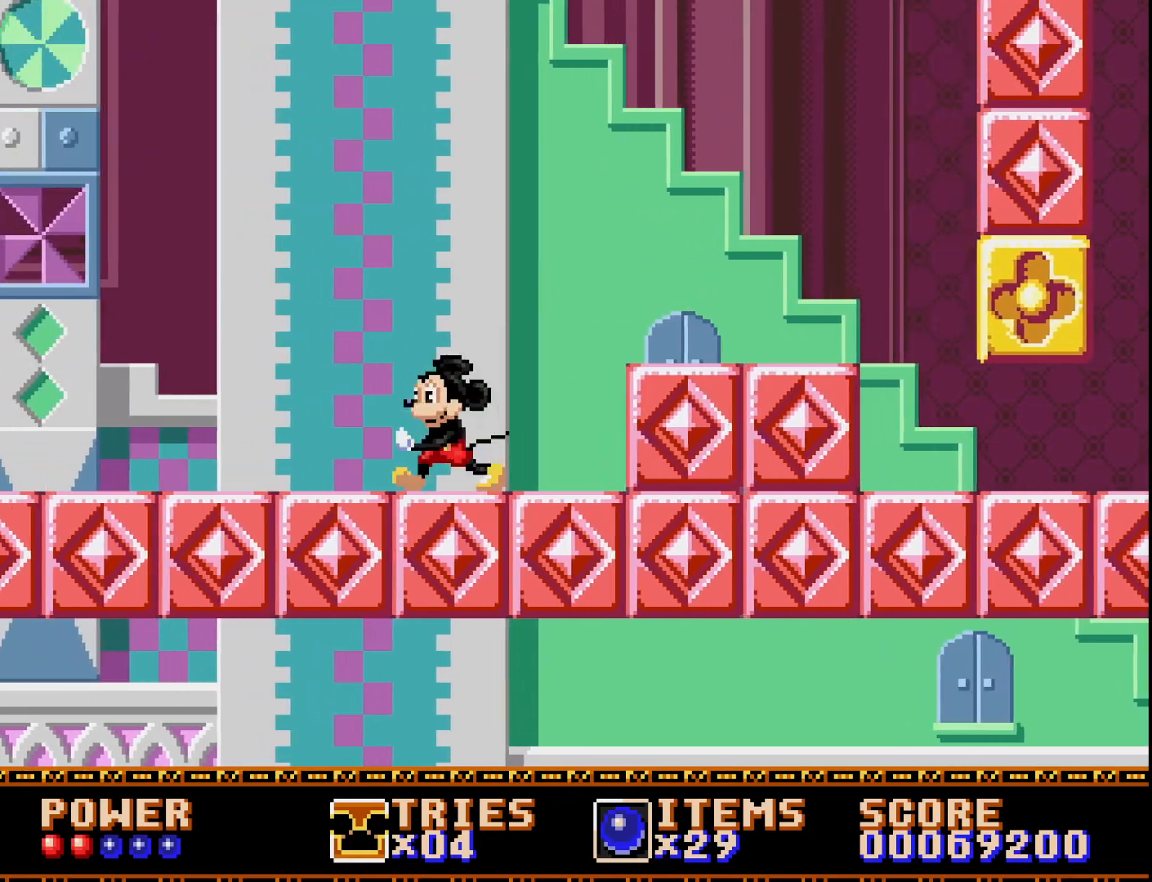
{"buttons": ["DPAD_LEFT"], "right_stick": "center", "events": []}
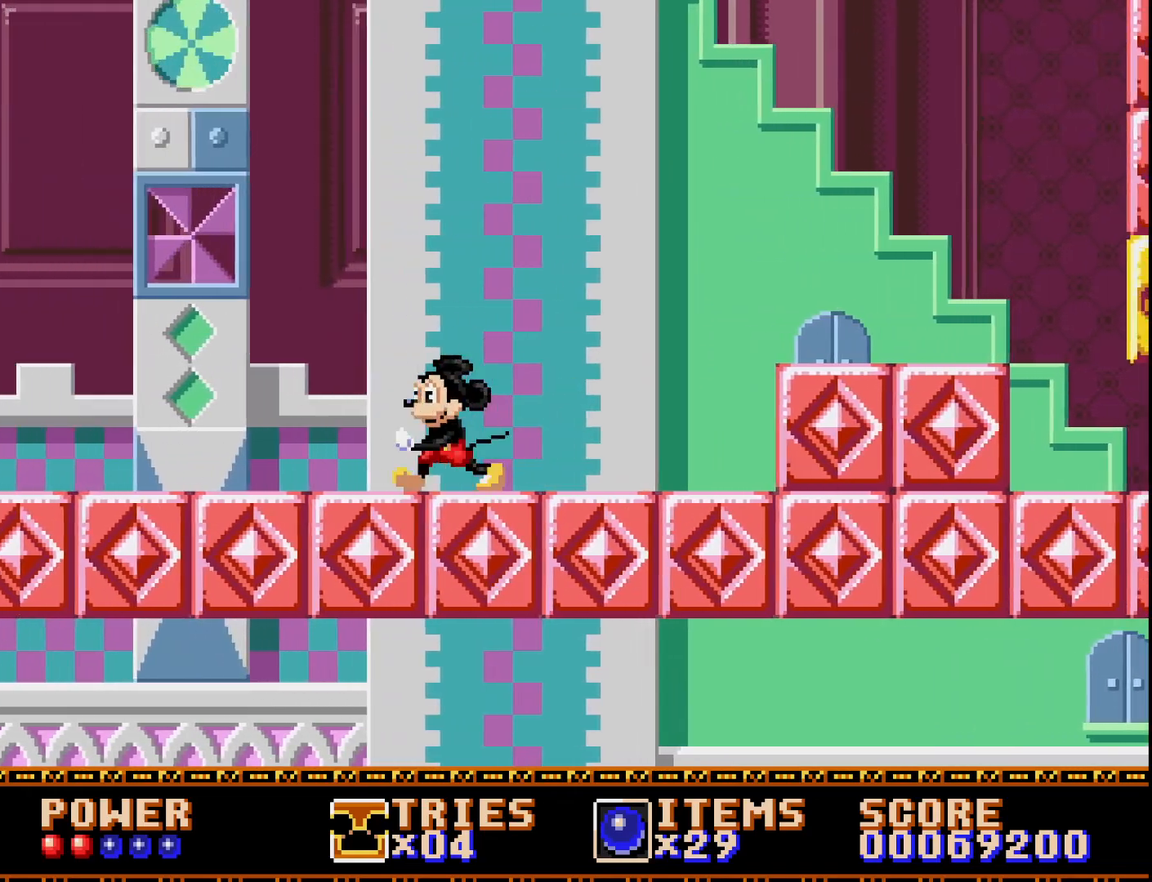
{"buttons": ["DPAD_LEFT"], "right_stick": "center", "events": []}
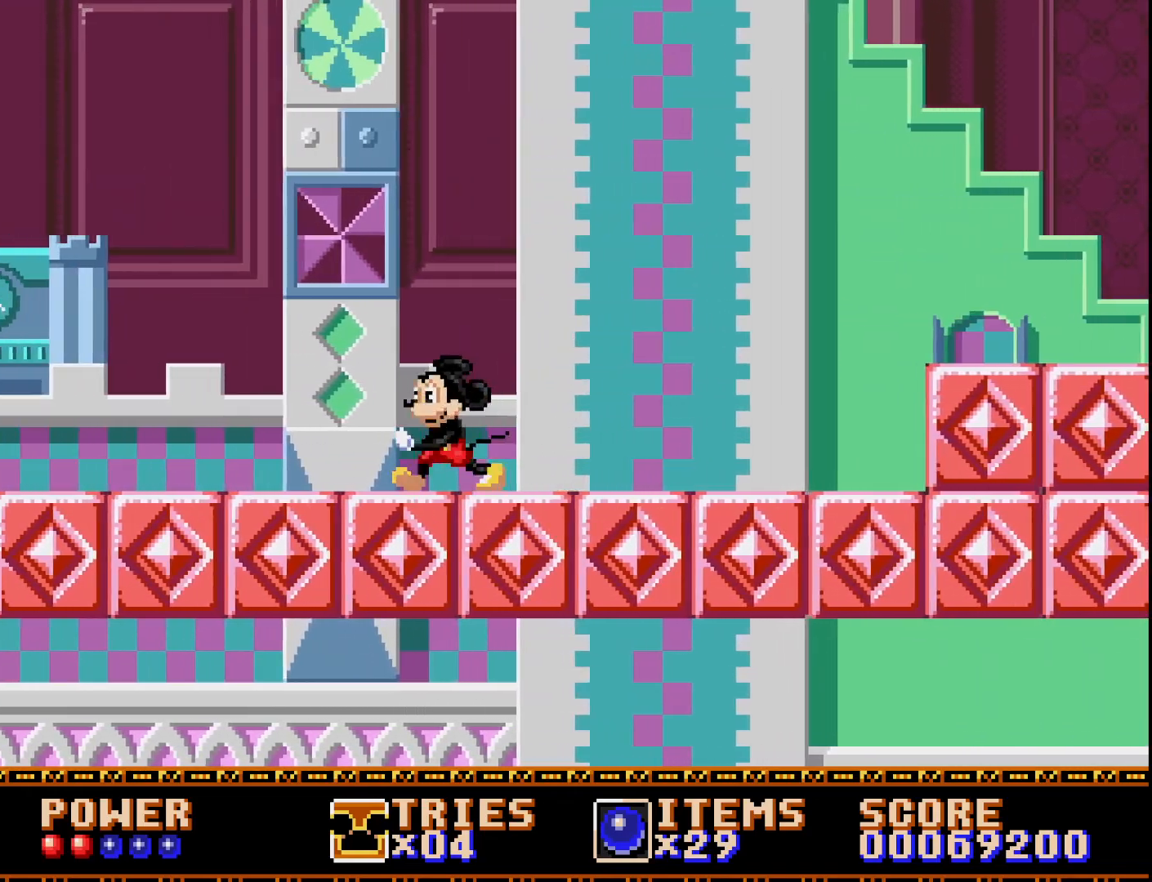
{"buttons": ["DPAD_LEFT"], "right_stick": "center", "events": []}
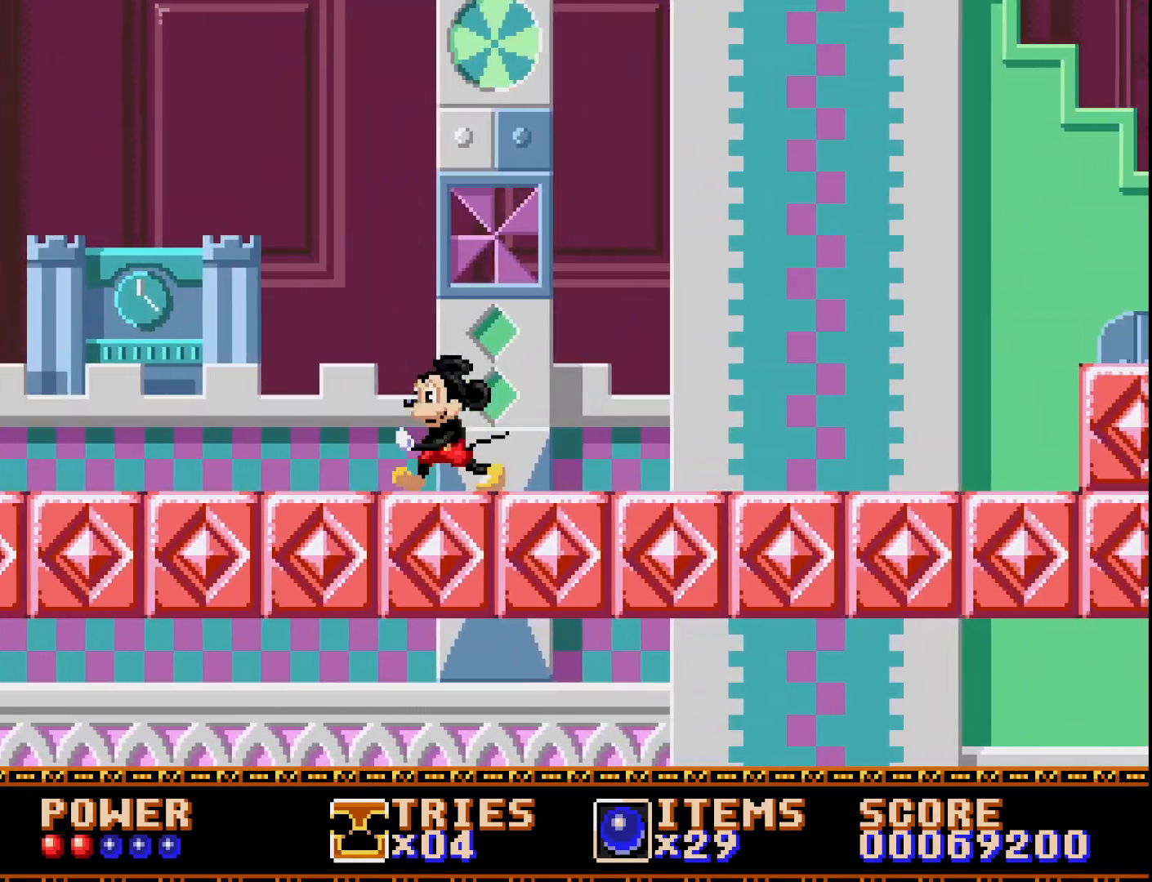
{"buttons": ["DPAD_LEFT"], "right_stick": "center", "events": []}
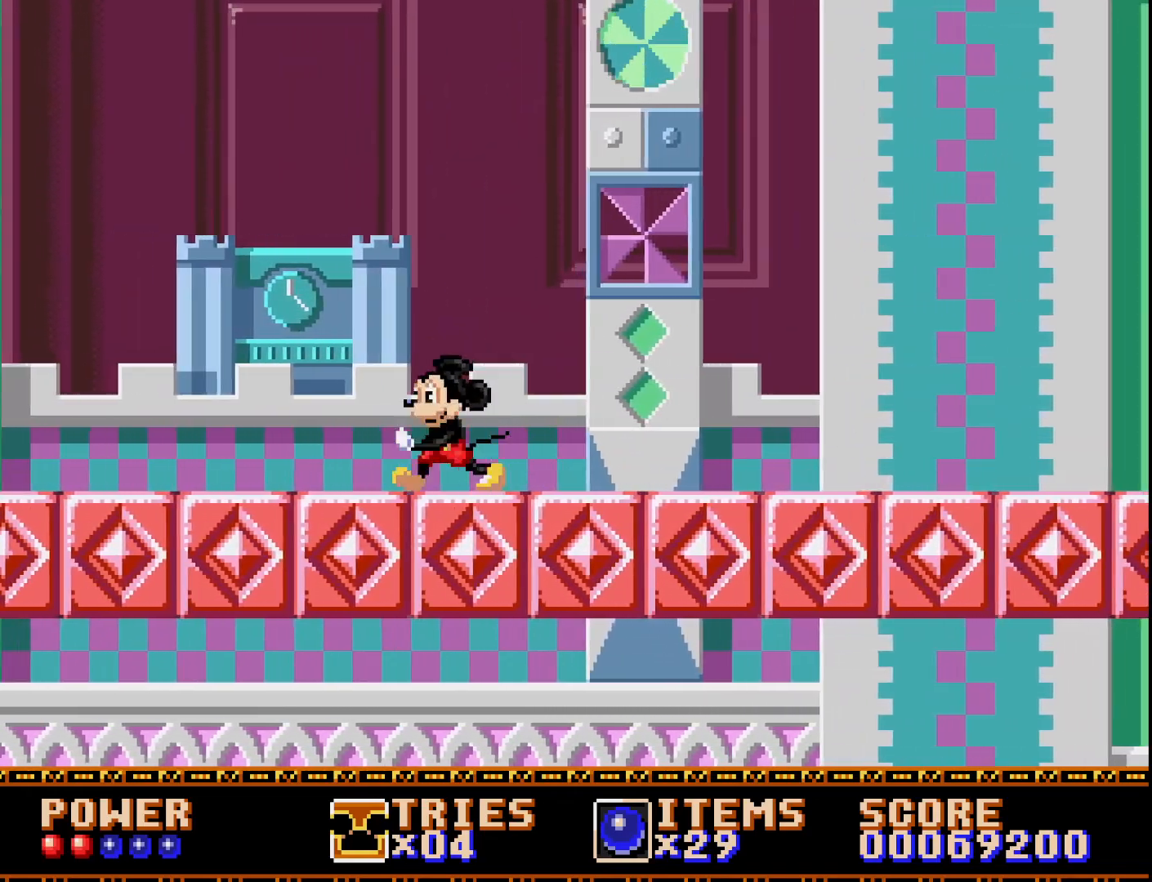
{"buttons": ["DPAD_LEFT"], "right_stick": "center", "events": []}
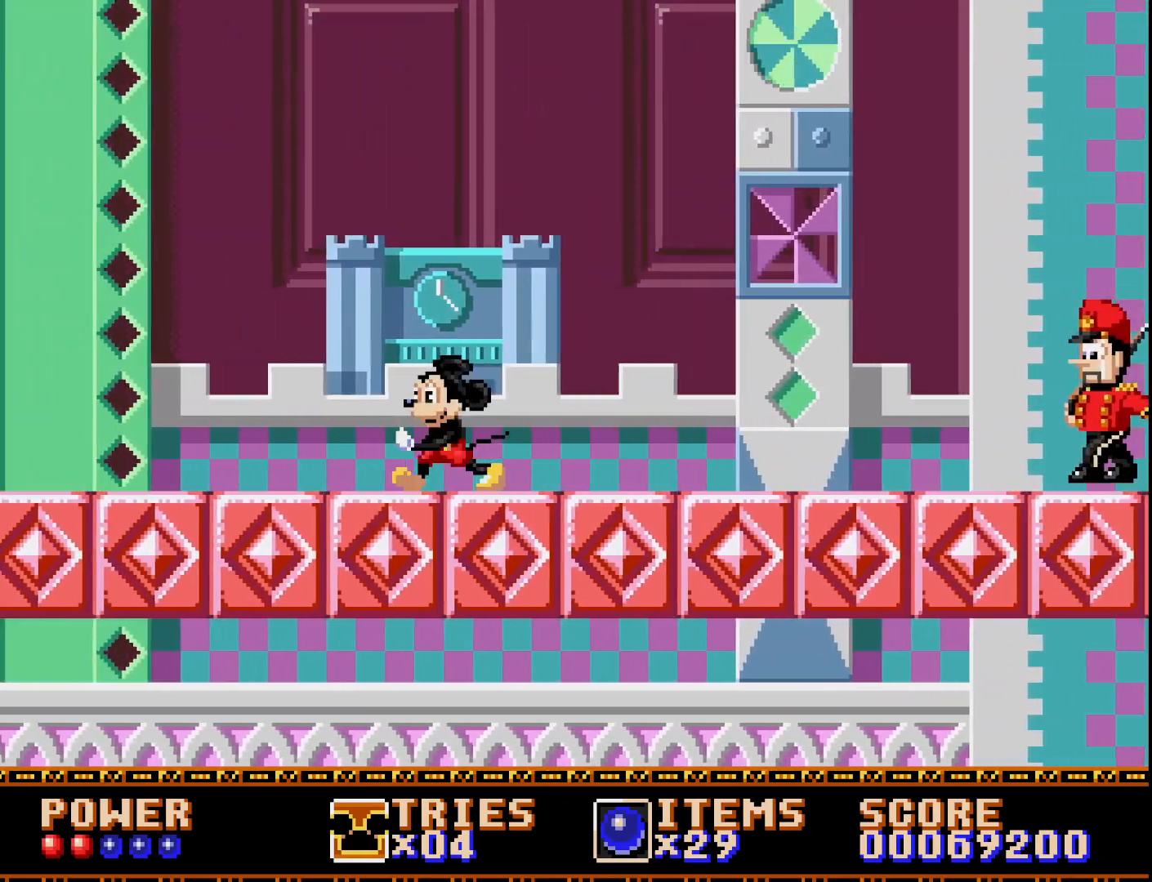
{"buttons": [], "right_stick": "center", "events": [[167, "DPAD_LEFT", "up"], [233, "DPAD_RIGHT", "down"], [383, "DPAD_RIGHT", "up"], [383, "X", "down"], [450, "X", "up"]]}
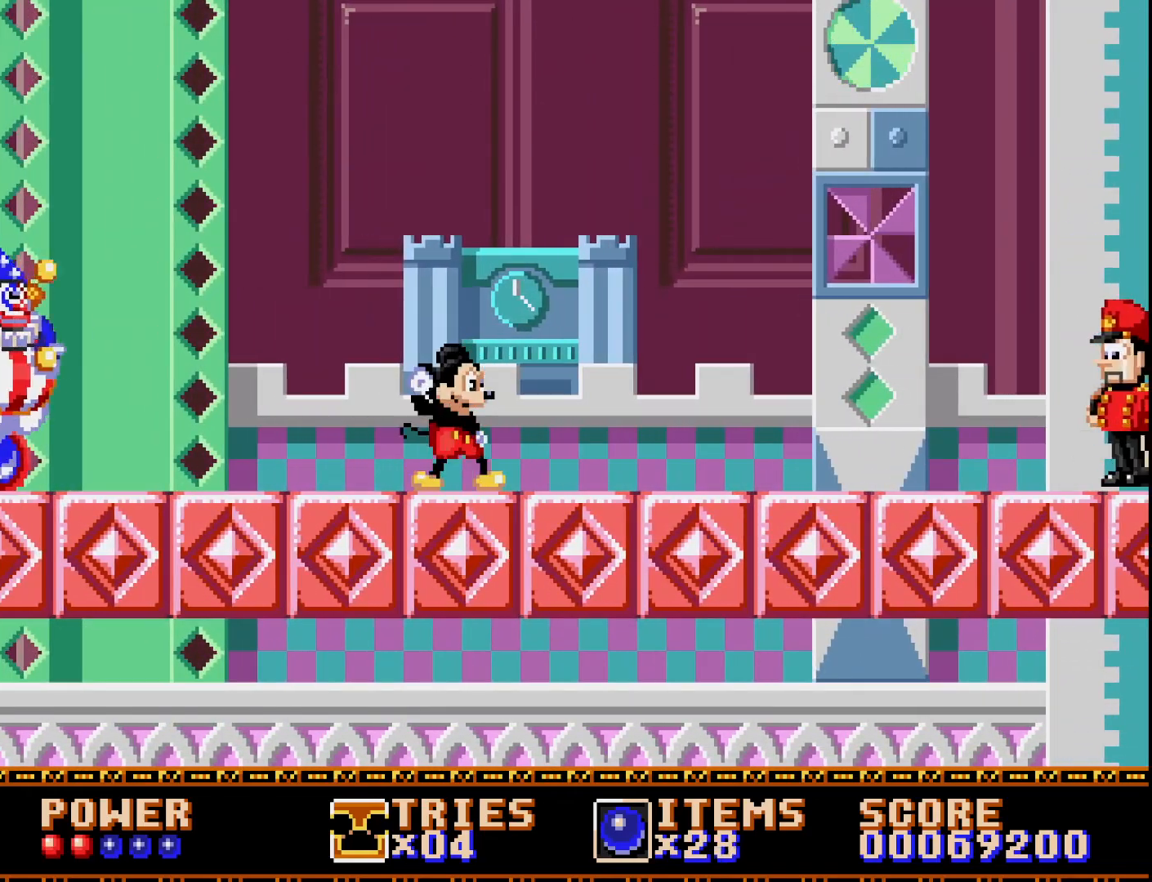
{"buttons": [], "right_stick": "center", "events": [[17, "DPAD_LEFT", "down"], [483, "DPAD_LEFT", "up"]]}
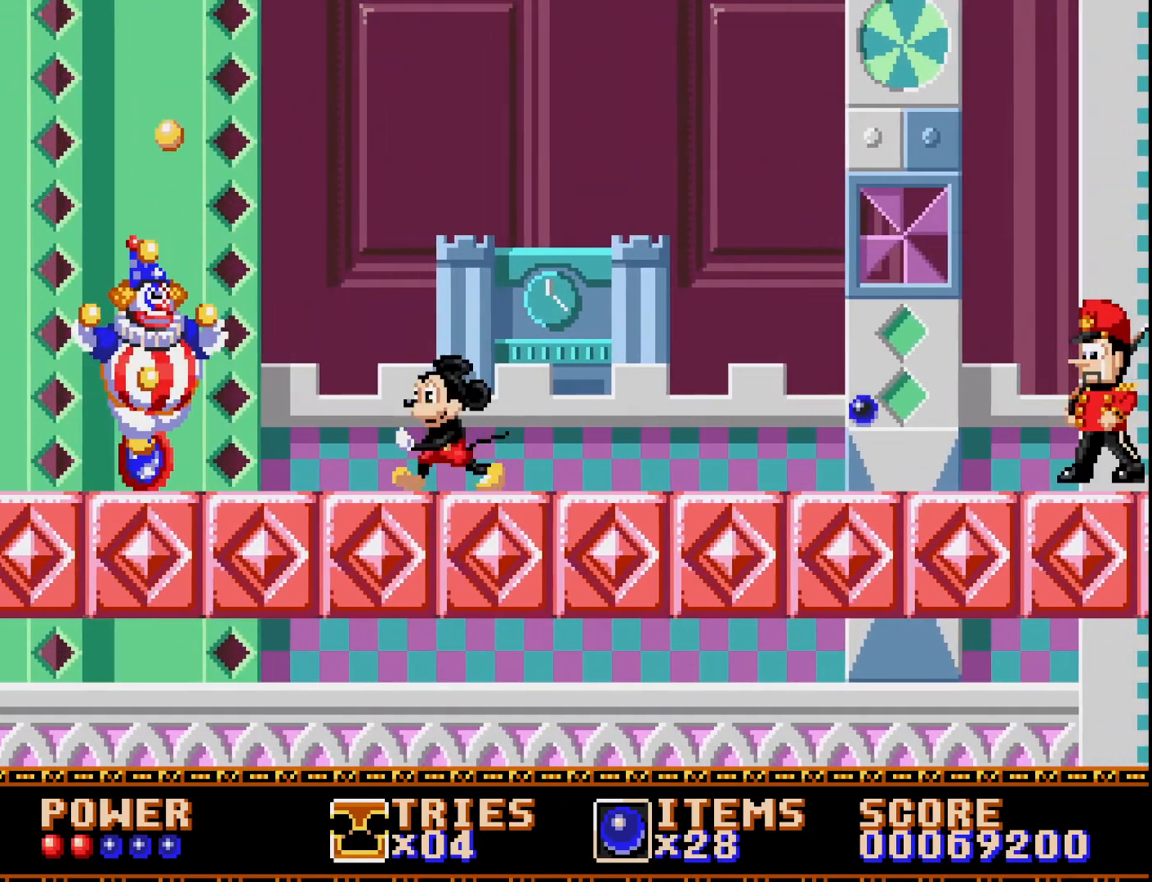
{"buttons": ["A", "DPAD_LEFT"], "right_stick": "center", "events": [[117, "A", "down"], [417, "DPAD_LEFT", "down"]]}
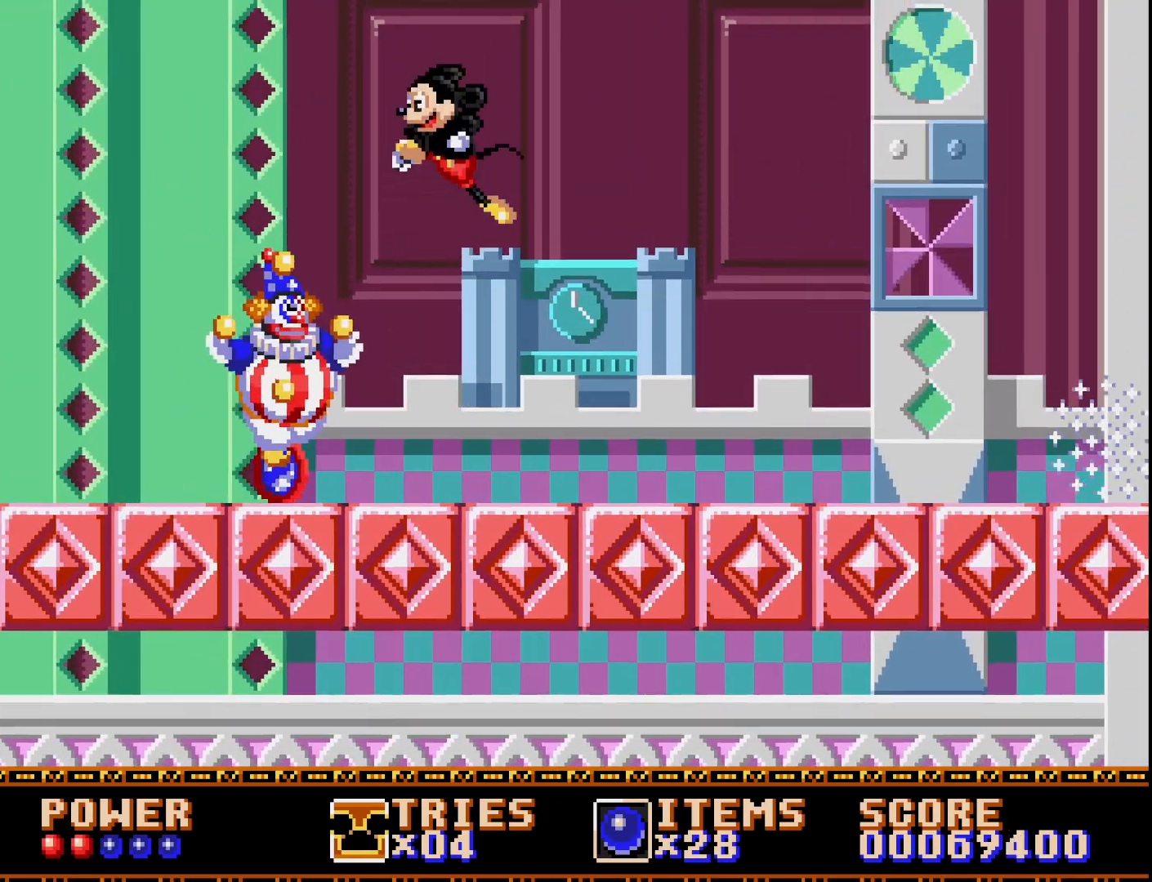
{"buttons": ["A", "DPAD_RIGHT"], "right_stick": "center", "events": [[17, "A", "up"], [117, "A", "down"], [333, "DPAD_LEFT", "up"], [433, "DPAD_RIGHT", "down"]]}
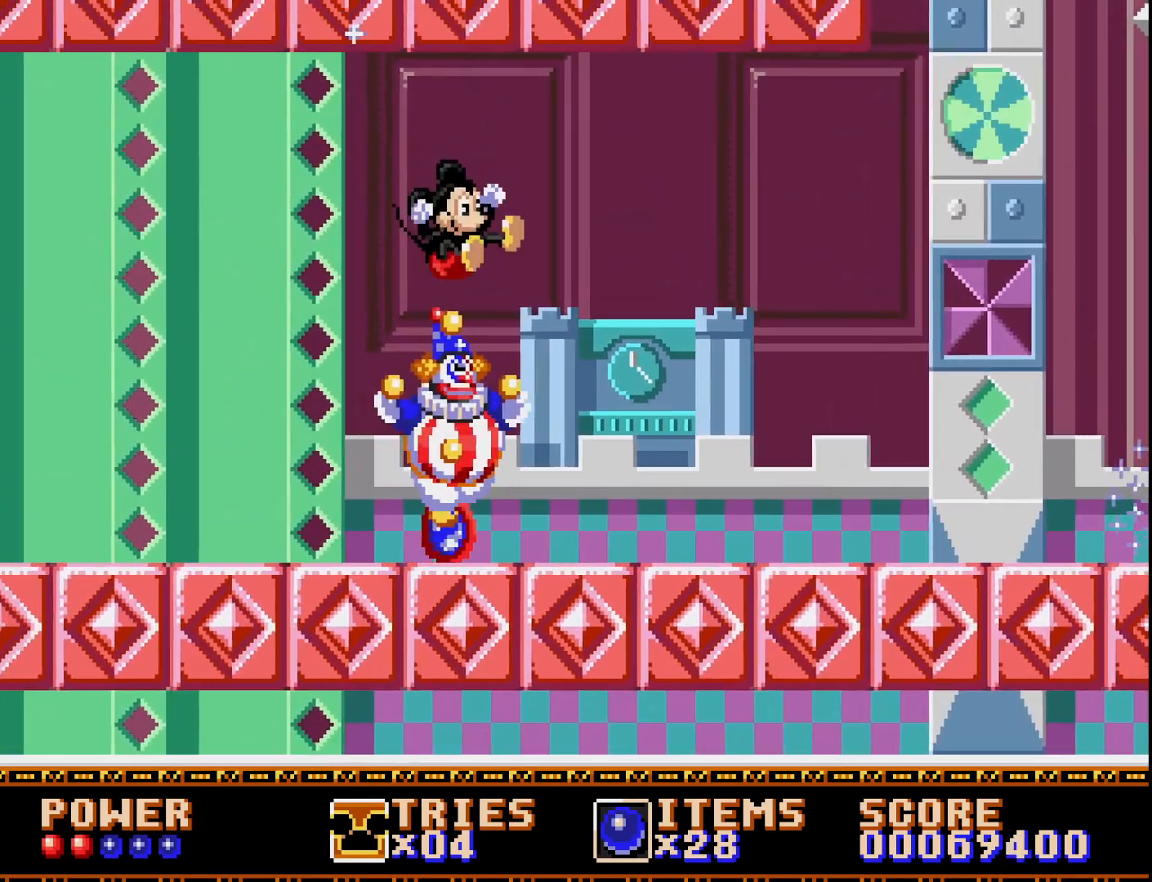
{"buttons": ["DPAD_LEFT"], "right_stick": "center", "events": [[67, "DPAD_RIGHT", "up"], [217, "DPAD_LEFT", "down"], [433, "A", "up"]]}
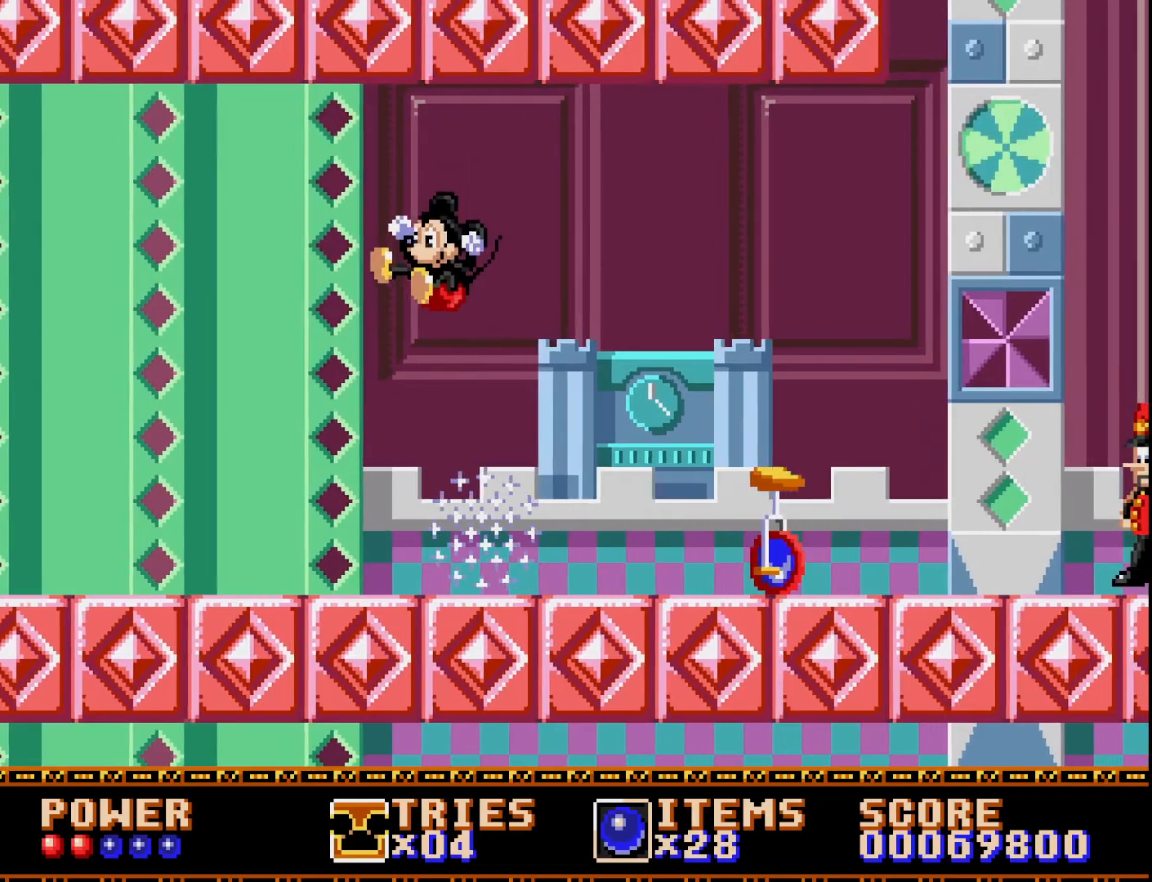
{"buttons": ["DPAD_LEFT"], "right_stick": "center", "events": []}
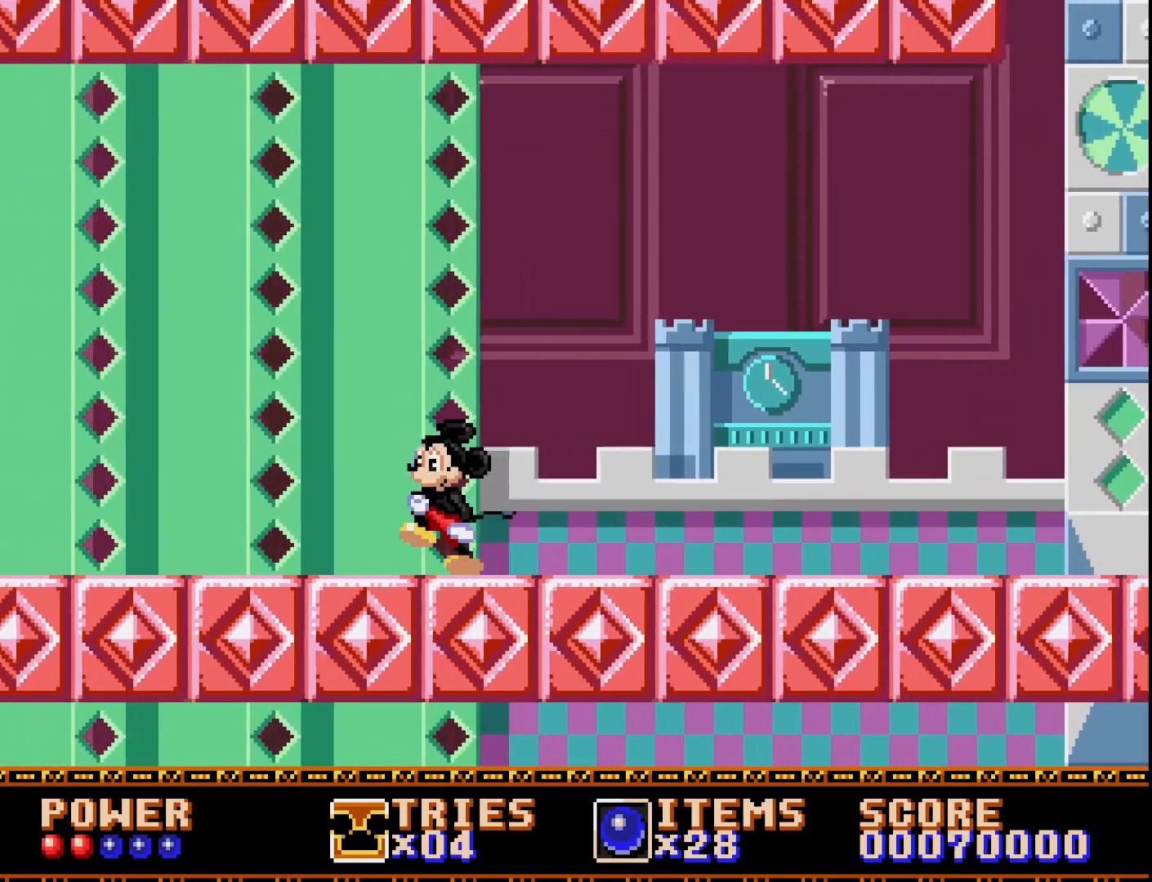
{"buttons": ["DPAD_LEFT"], "right_stick": "center", "events": []}
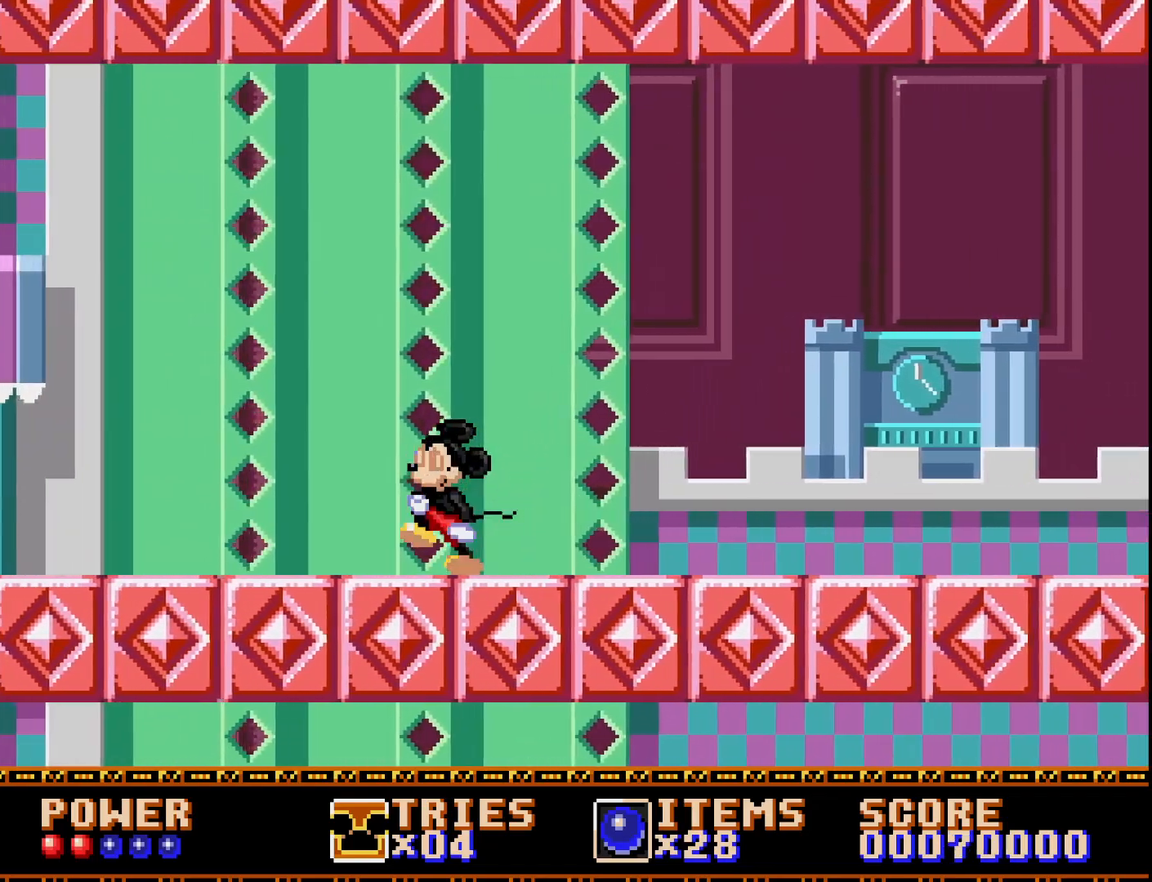
{"buttons": ["DPAD_LEFT"], "right_stick": "center", "events": []}
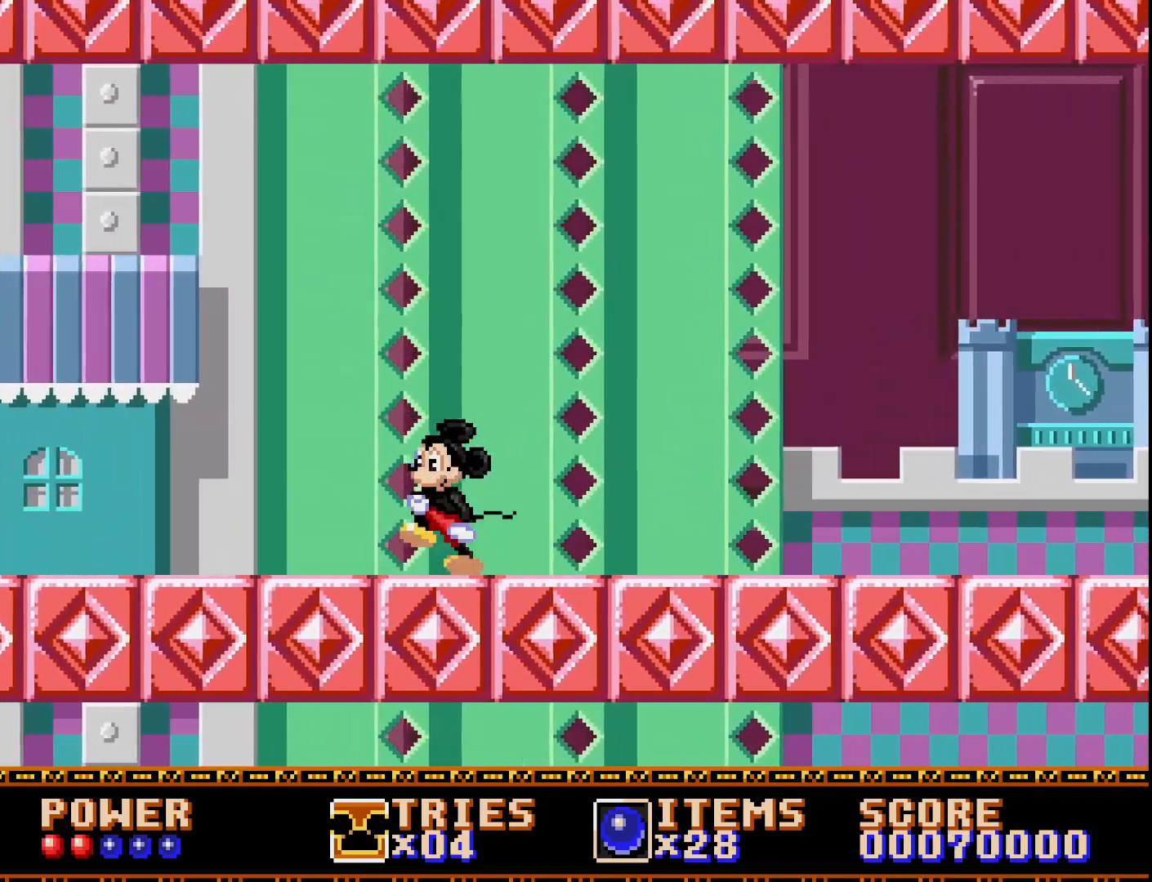
{"buttons": ["DPAD_LEFT"], "right_stick": "center", "events": []}
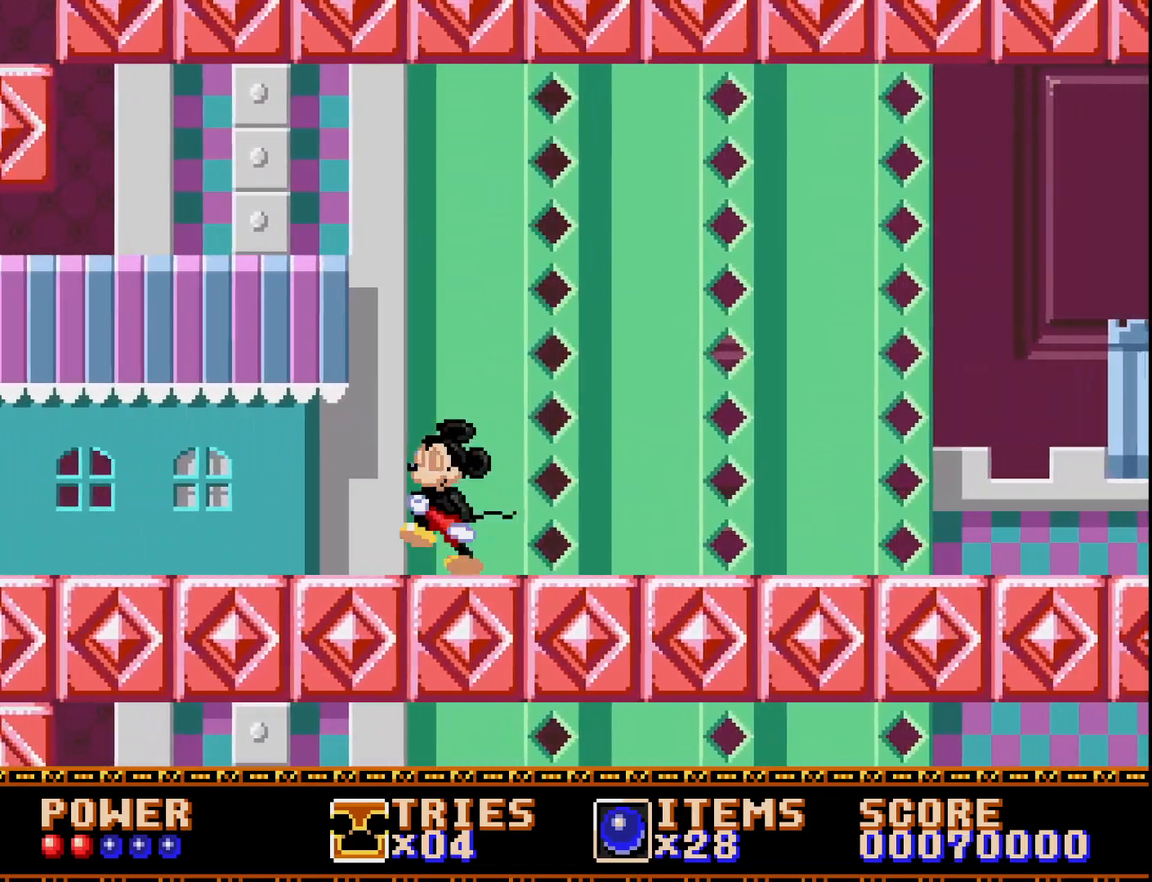
{"buttons": ["DPAD_LEFT"], "right_stick": "center", "events": []}
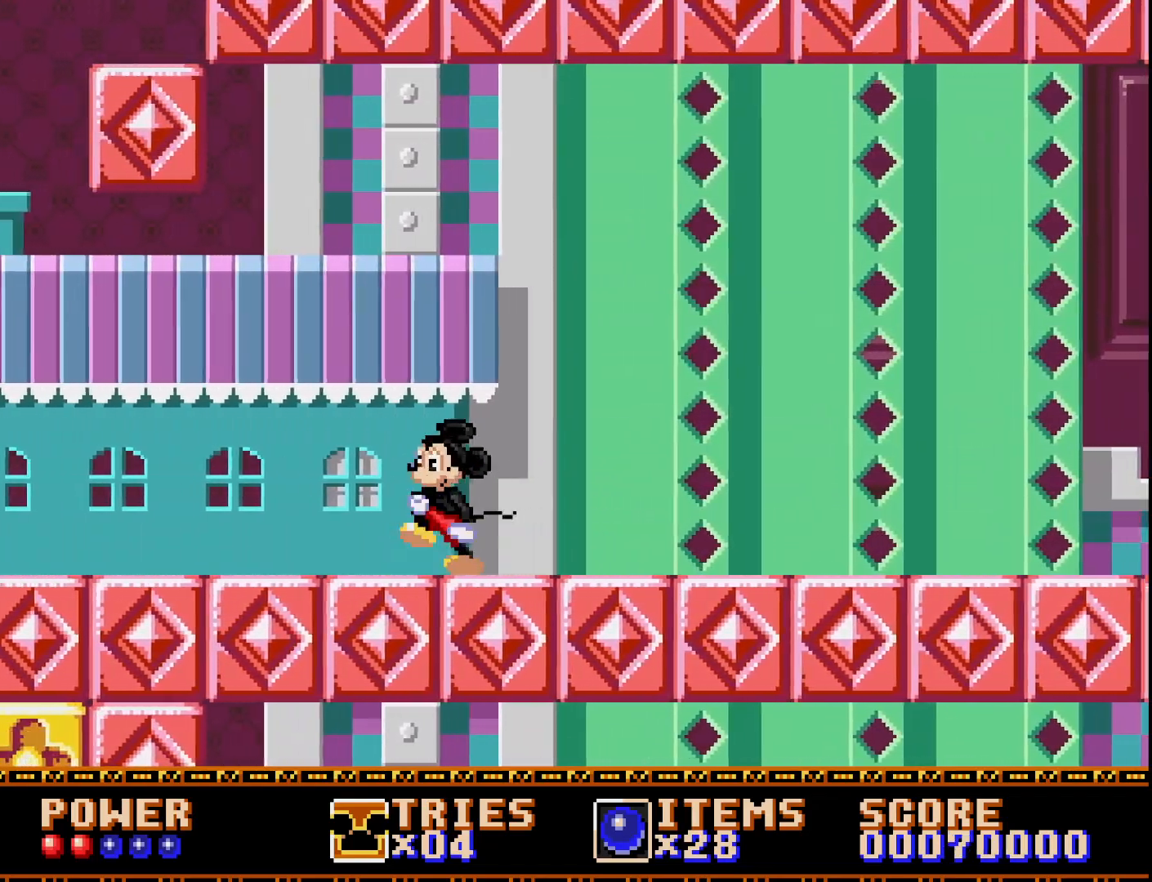
{"buttons": ["DPAD_LEFT"], "right_stick": "center", "events": []}
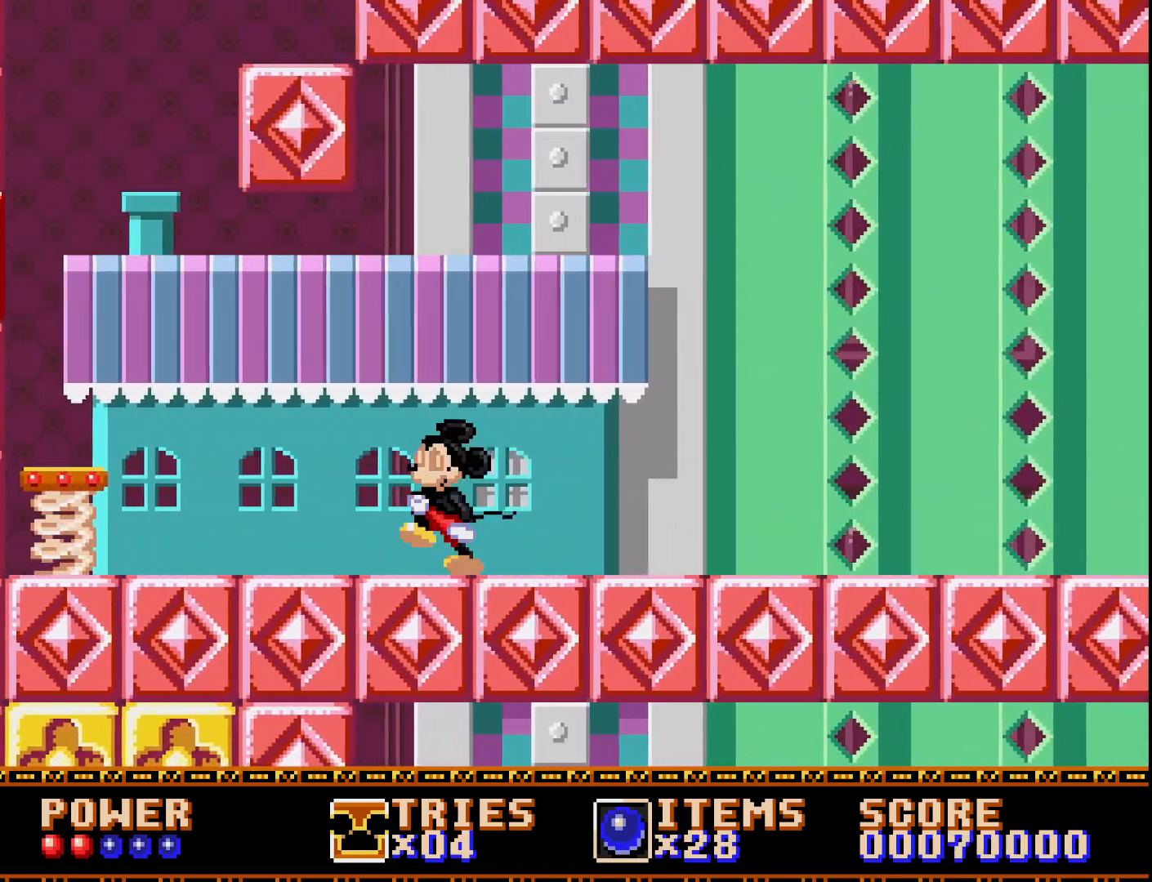
{"buttons": ["DPAD_LEFT"], "right_stick": "center", "events": []}
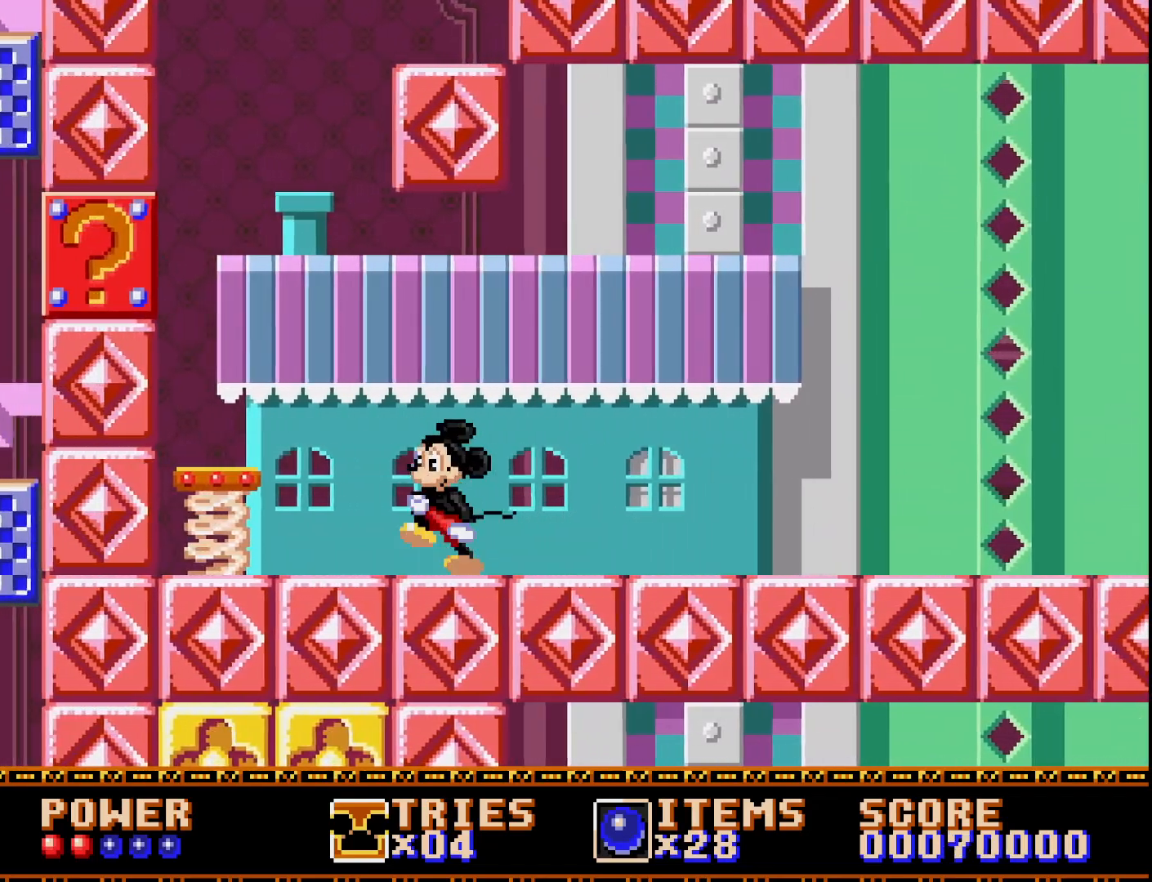
{"buttons": ["DPAD_LEFT"], "right_stick": "center", "events": [[200, "A", "down"], [300, "DPAD_LEFT", "up"], [333, "A", "up"], [400, "DPAD_LEFT", "down"]]}
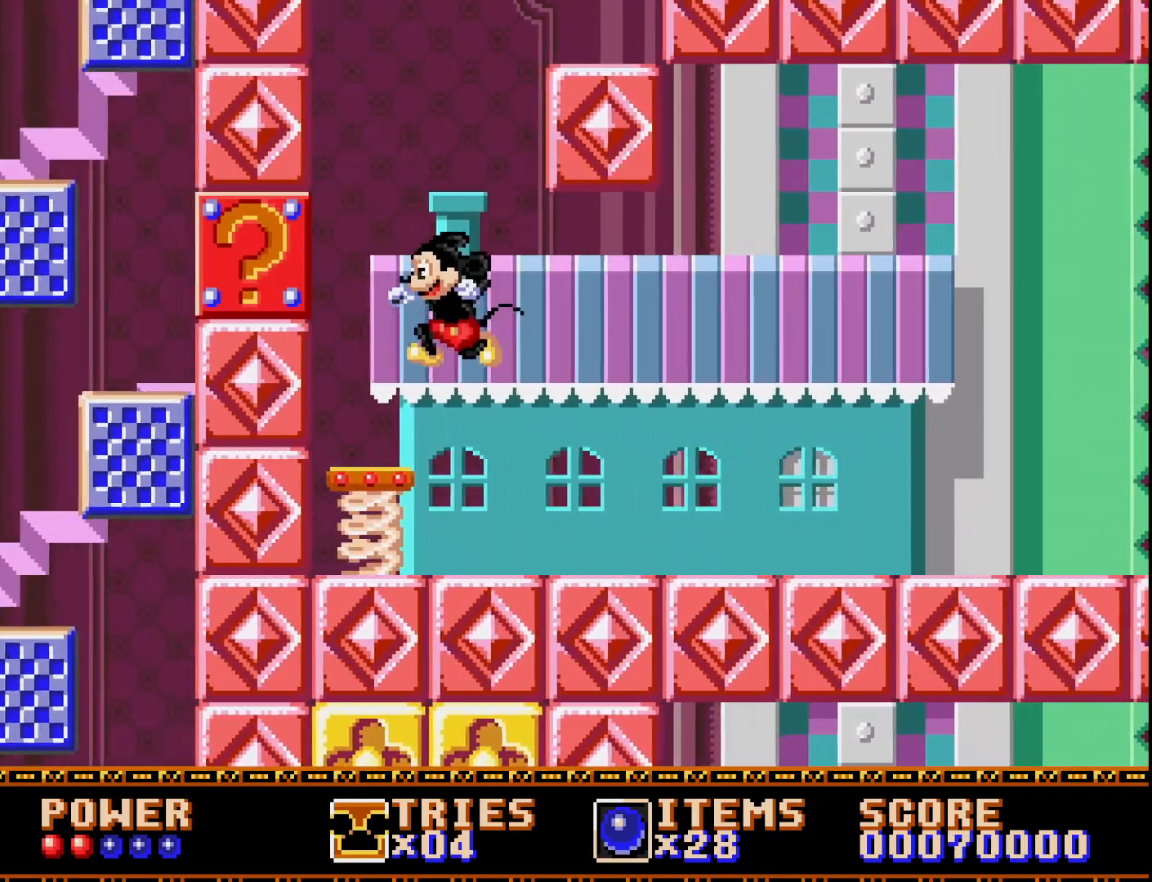
{"buttons": ["A", "DPAD_RIGHT"], "right_stick": "center", "events": [[17, "DPAD_LEFT", "up"], [100, "DPAD_RIGHT", "down"], [483, "A", "down"]]}
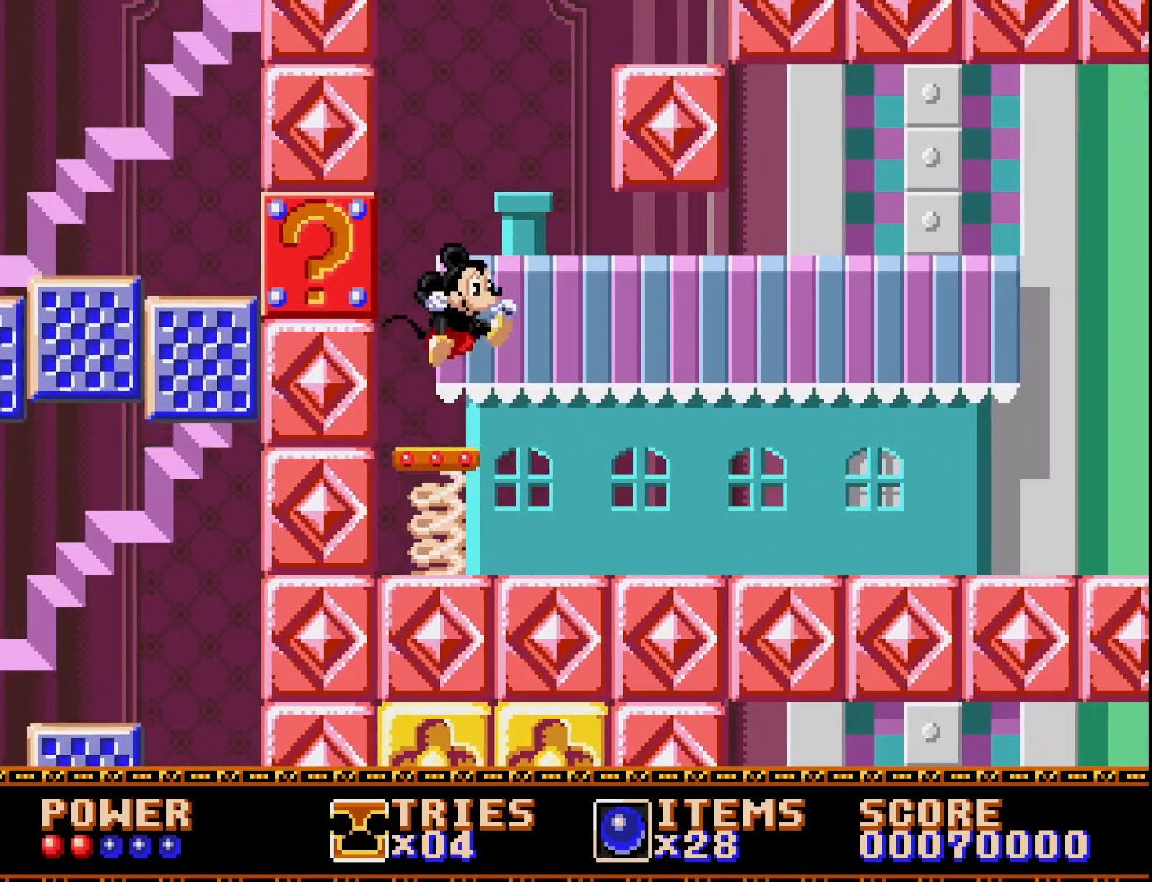
{"buttons": ["A", "DPAD_RIGHT"], "right_stick": "center", "events": []}
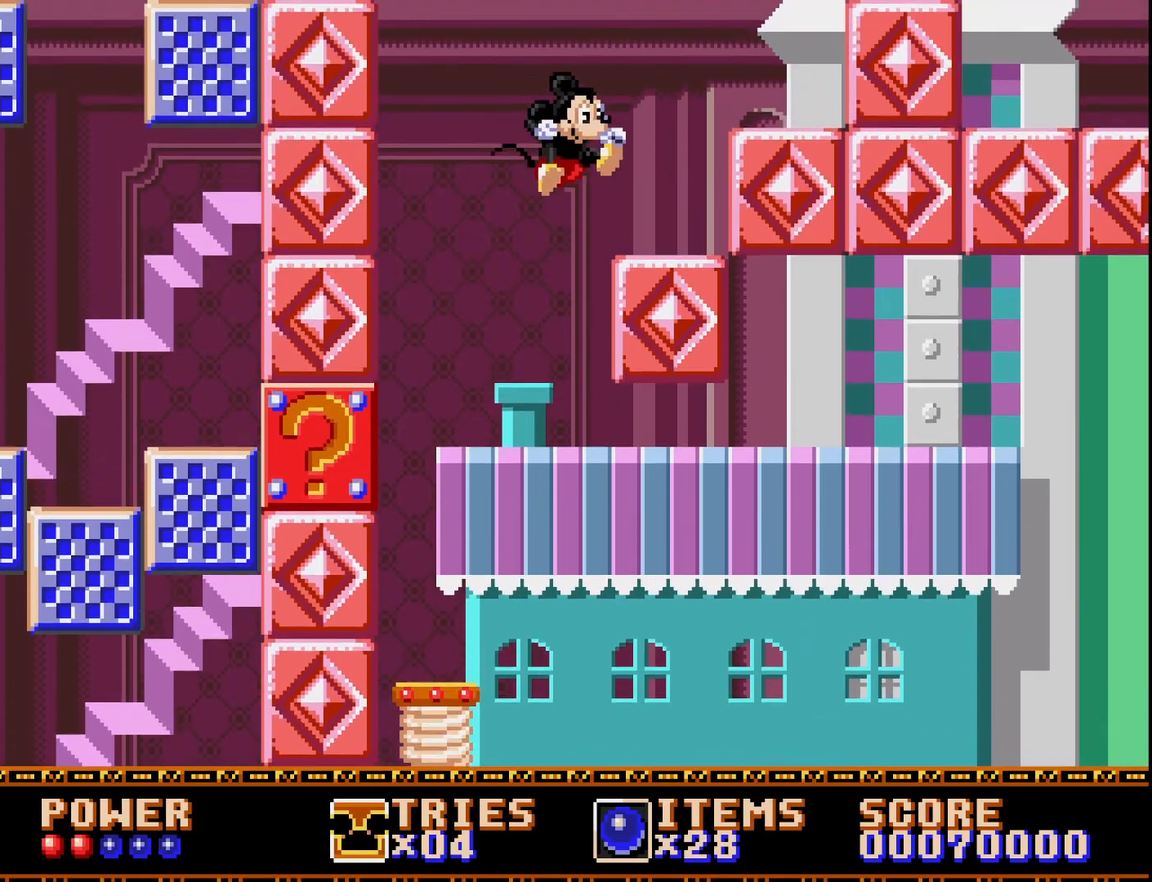
{"buttons": ["A"], "right_stick": "center", "events": [[17, "A", "up"], [267, "DPAD_RIGHT", "up"], [500, "A", "down"]]}
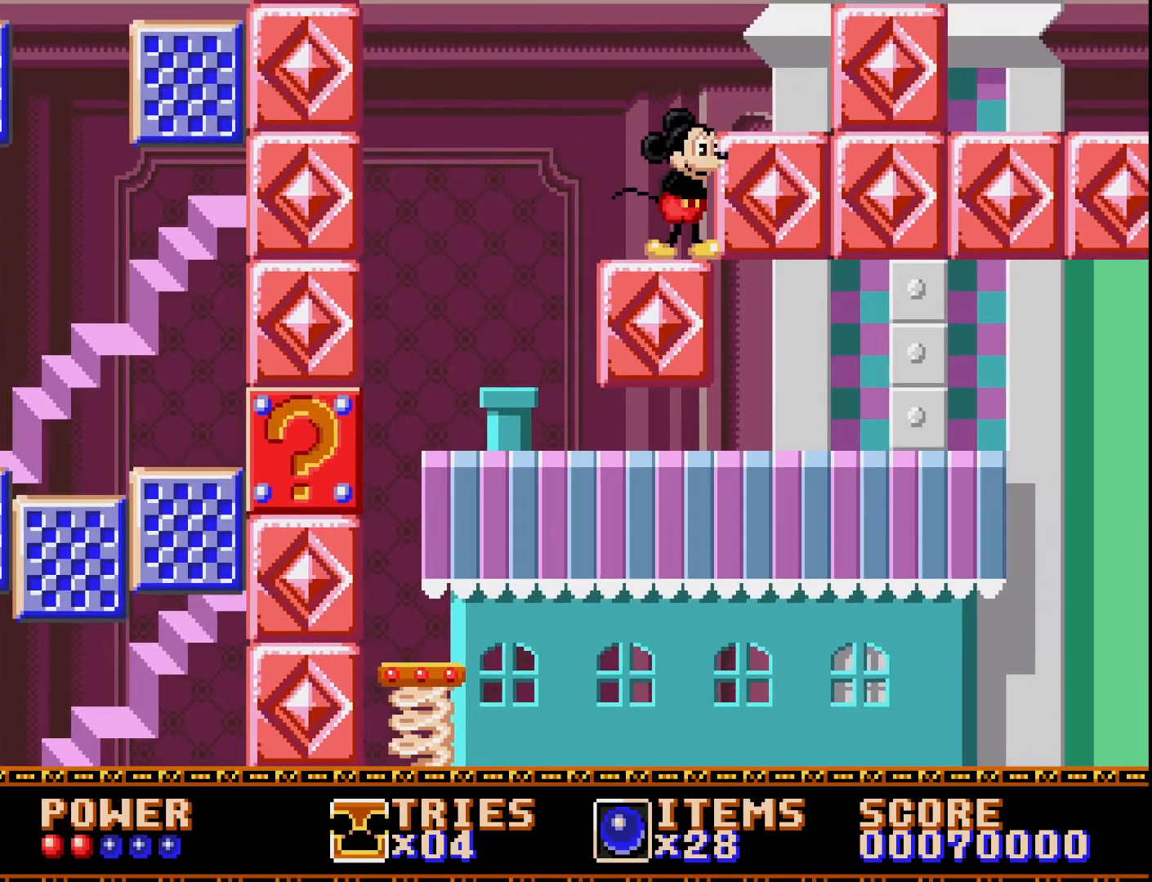
{"buttons": ["DPAD_RIGHT"], "right_stick": "center", "events": [[150, "A", "up"], [183, "DPAD_RIGHT", "down"]]}
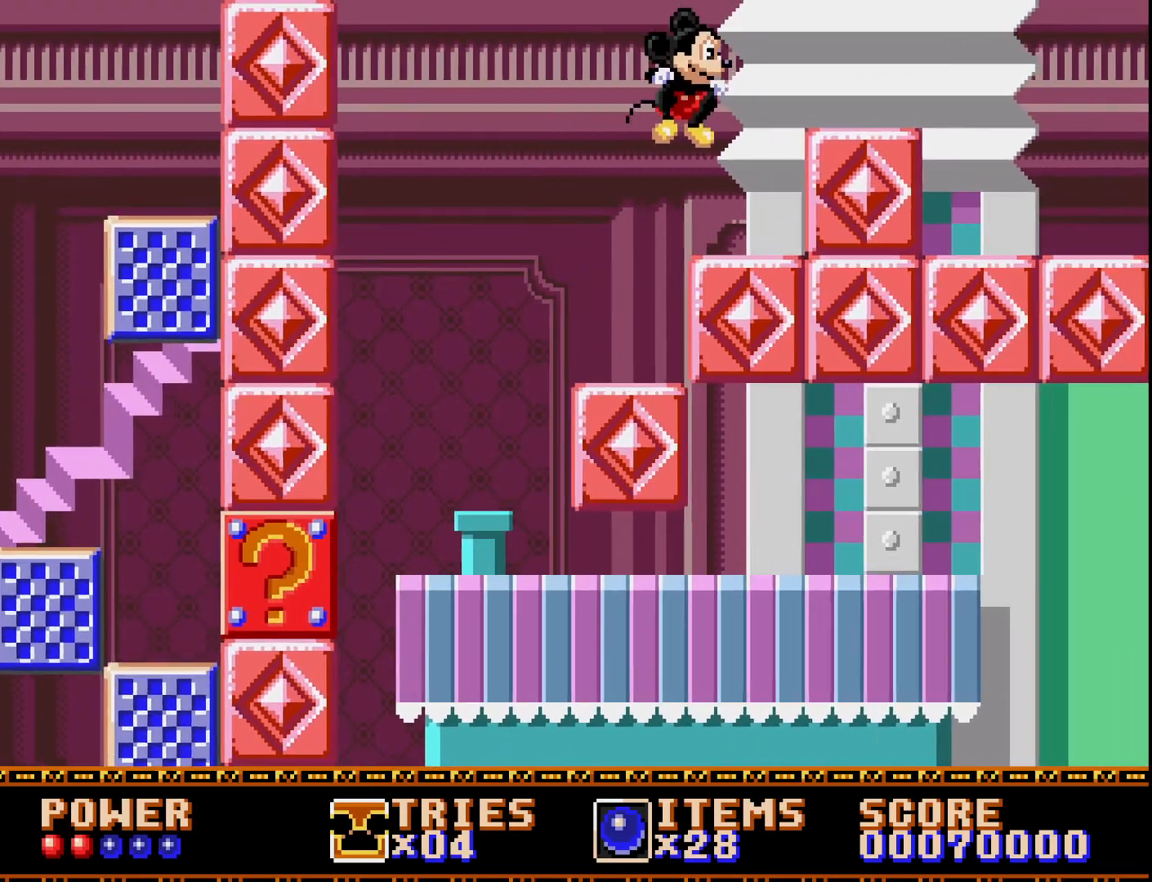
{"buttons": ["A", "DPAD_RIGHT"], "right_stick": "center", "events": [[117, "DPAD_RIGHT", "up"], [400, "DPAD_RIGHT", "down"], [417, "A", "down"]]}
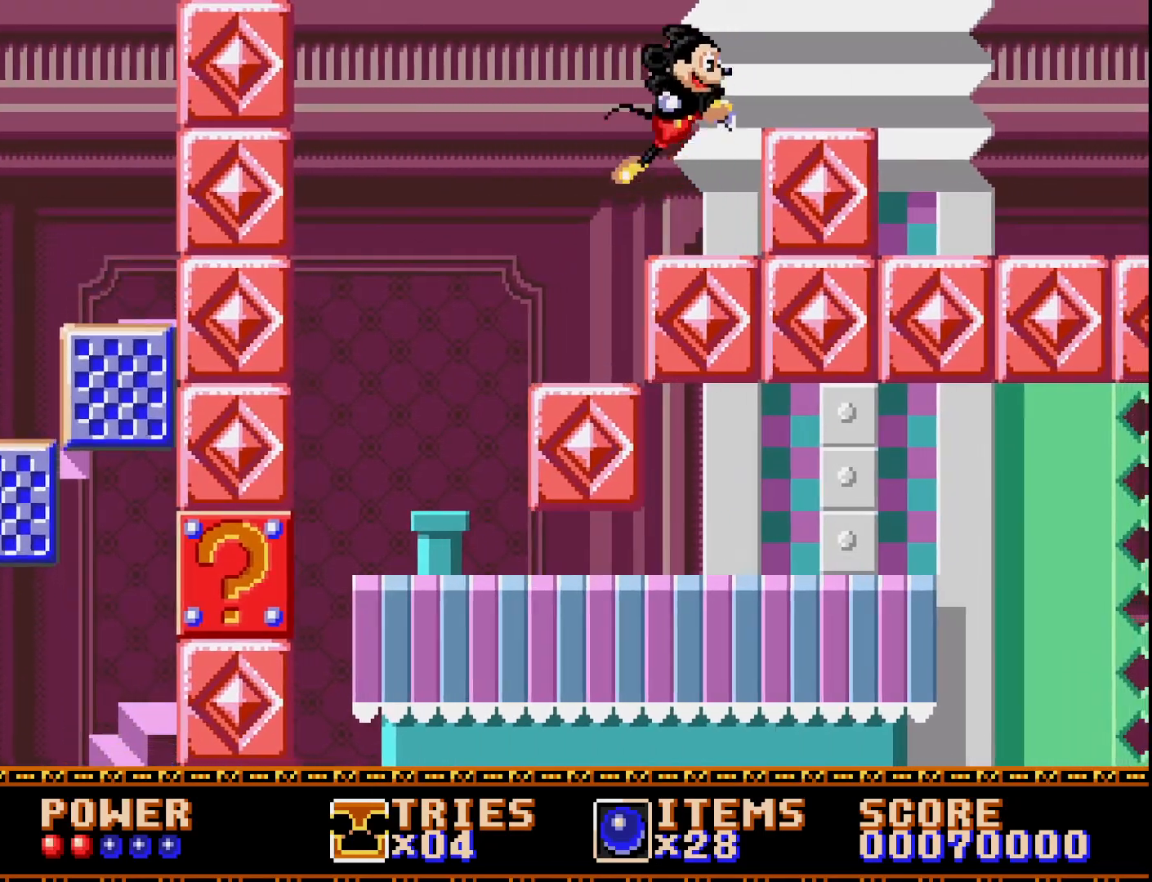
{"buttons": ["DPAD_RIGHT"], "right_stick": "center", "events": [[117, "A", "up"]]}
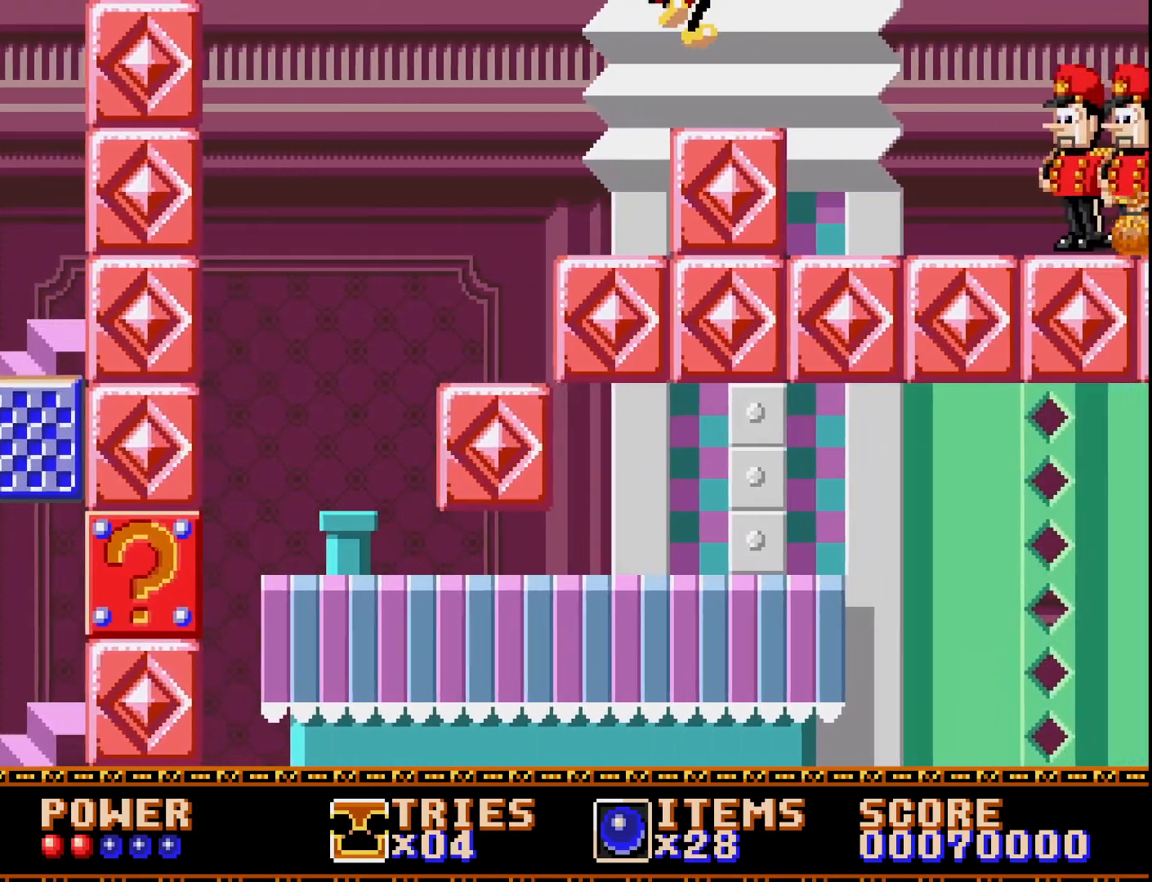
{"buttons": ["DPAD_LEFT"], "right_stick": "center", "events": [[133, "DPAD_RIGHT", "up"], [217, "DPAD_LEFT", "down"]]}
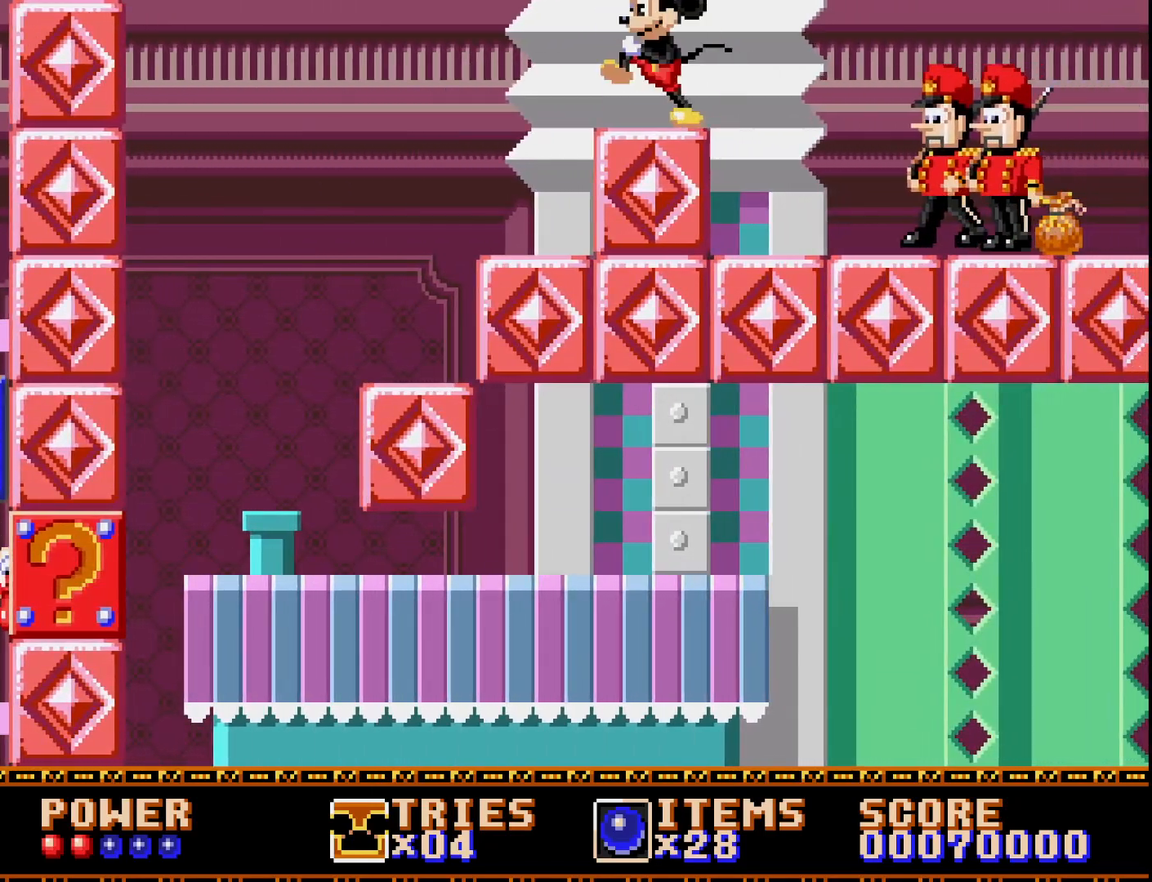
{"buttons": ["A", "DPAD_RIGHT"], "right_stick": "center", "events": [[50, "DPAD_LEFT", "up"], [117, "DPAD_RIGHT", "down"], [433, "A", "down"]]}
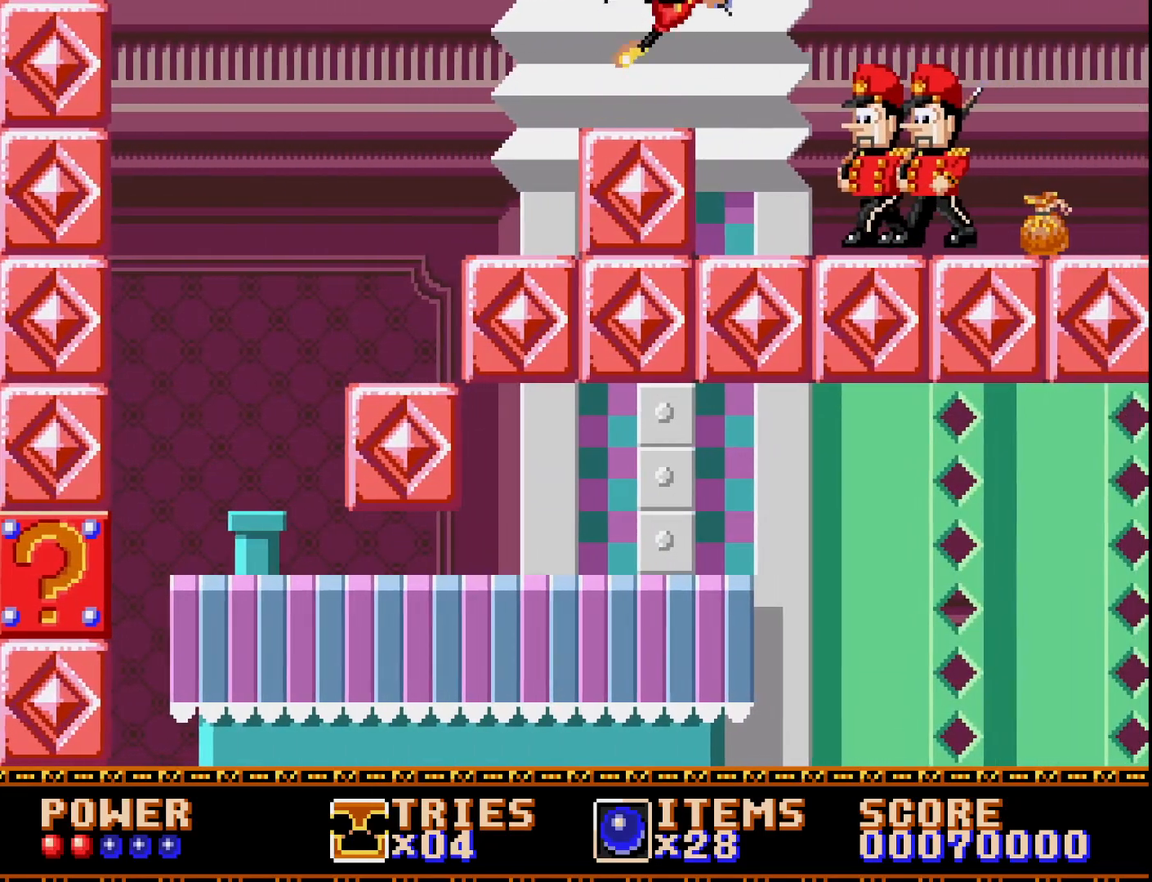
{"buttons": ["A"], "right_stick": "center", "events": [[100, "A", "up"], [183, "A", "down"], [233, "DPAD_RIGHT", "up"]]}